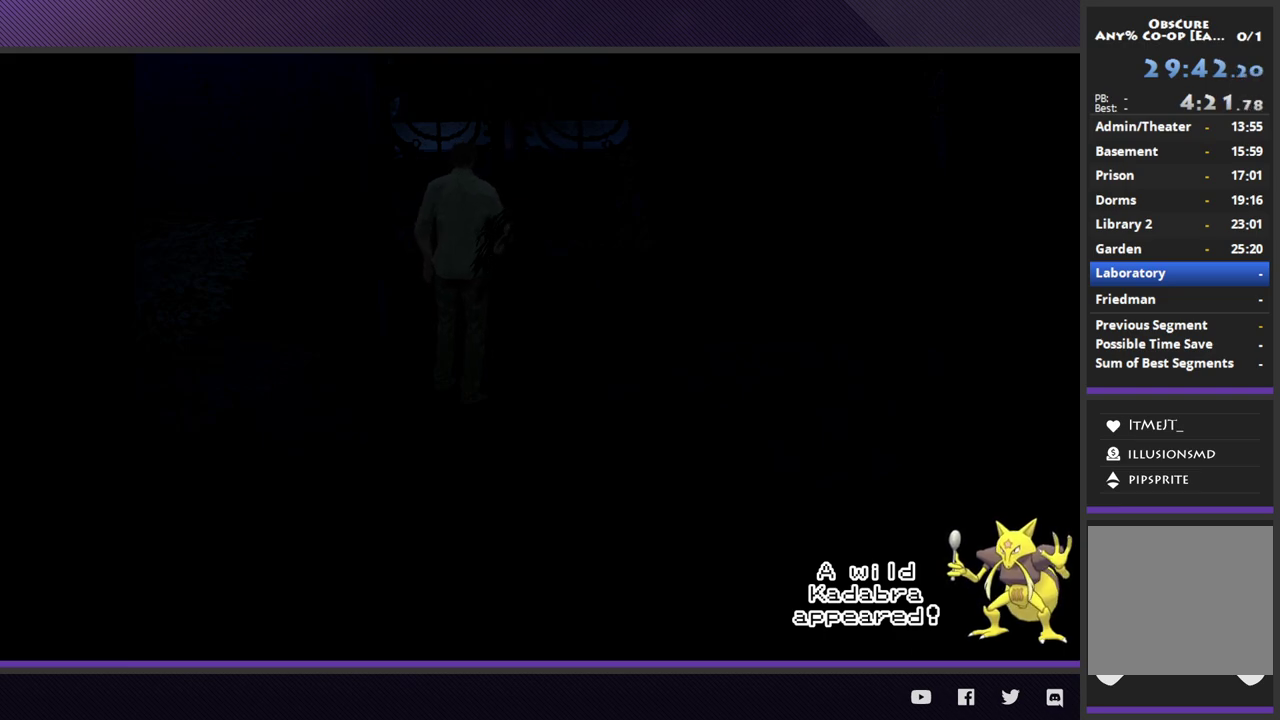
Gameplay with a controller (Xbox layout); each line is a JSON object with the inputs held at the frame after it.
{"buttons": [], "left_stick": "center", "right_stick": "center"}
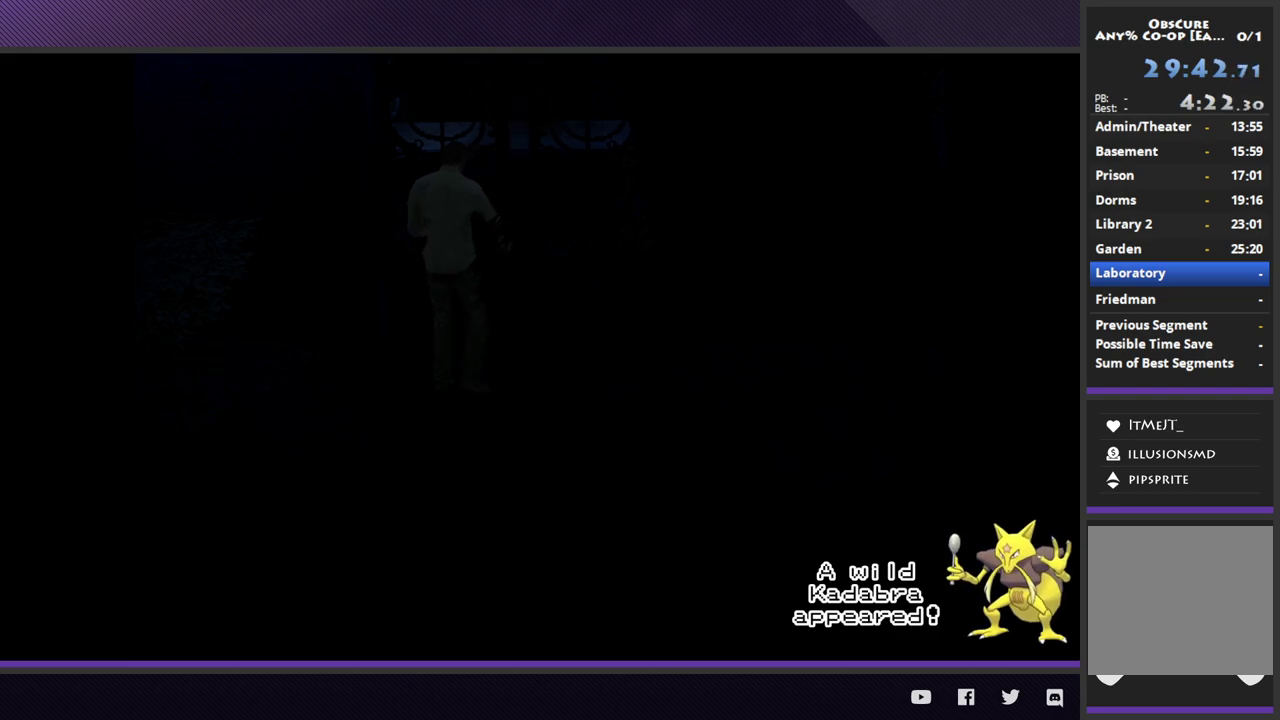
{"buttons": [], "left_stick": "center", "right_stick": "center"}
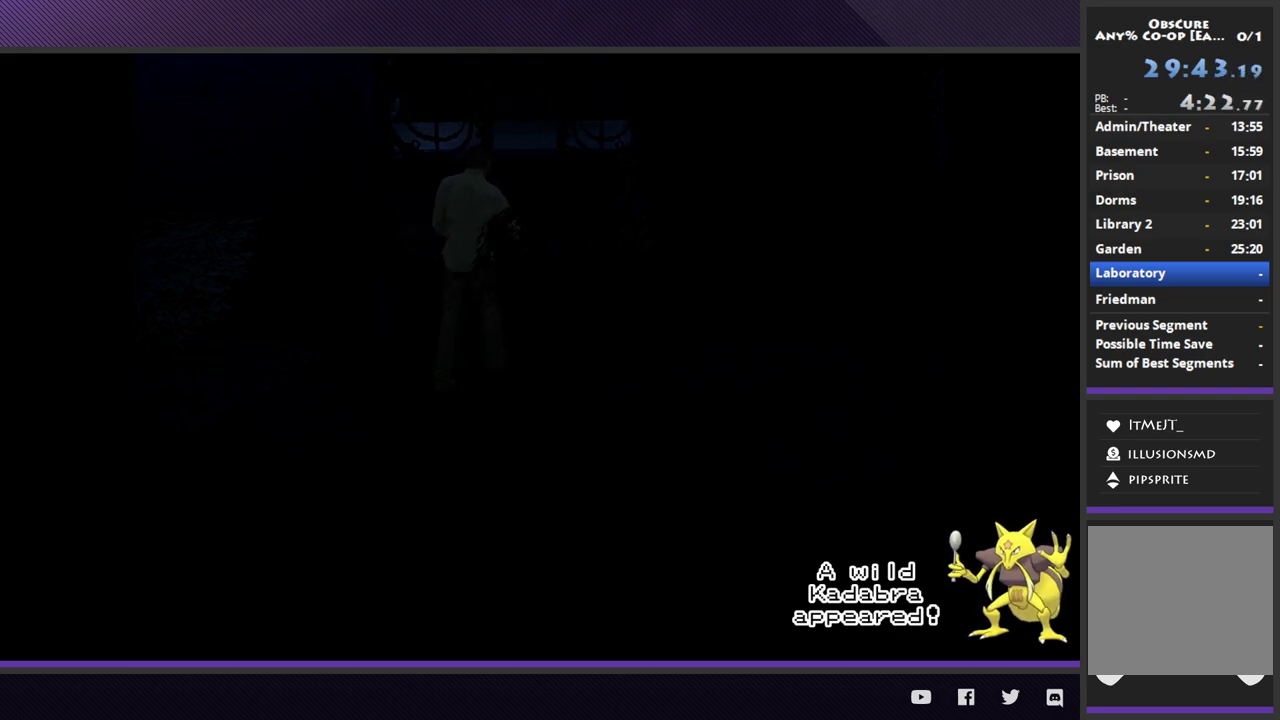
{"buttons": [], "left_stick": "center", "right_stick": "center"}
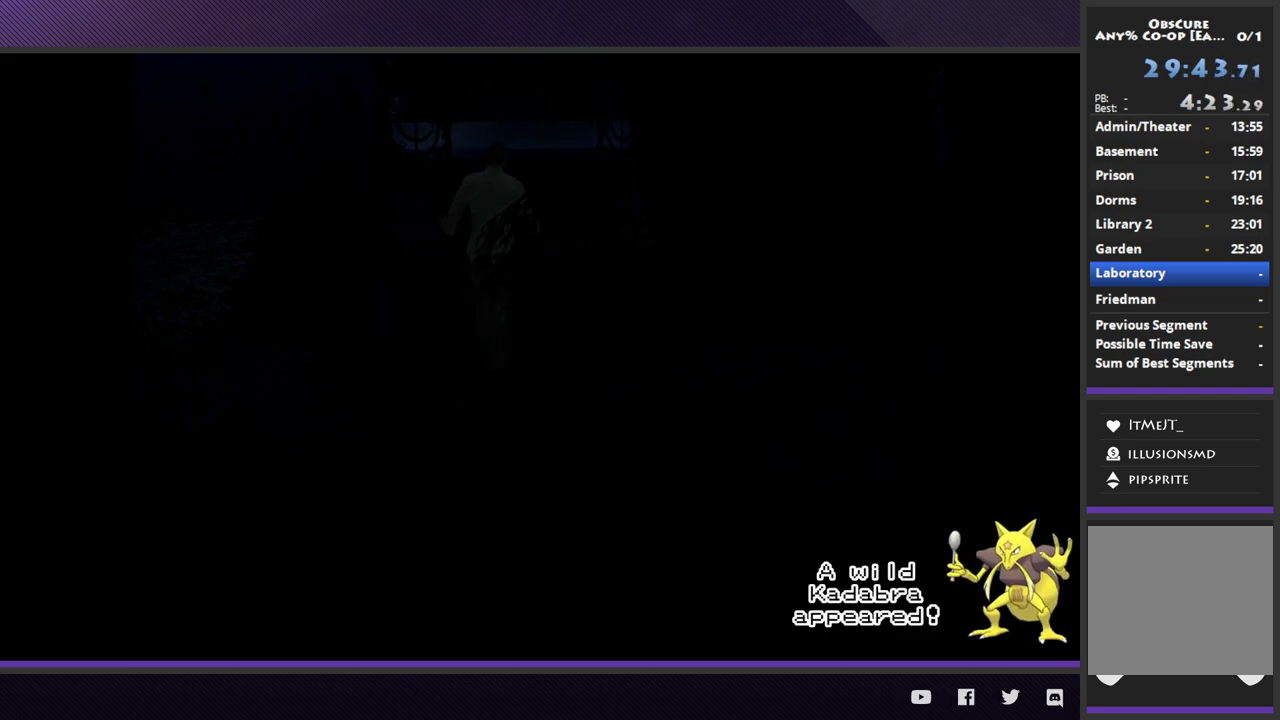
{"buttons": [], "left_stick": "center", "right_stick": "center"}
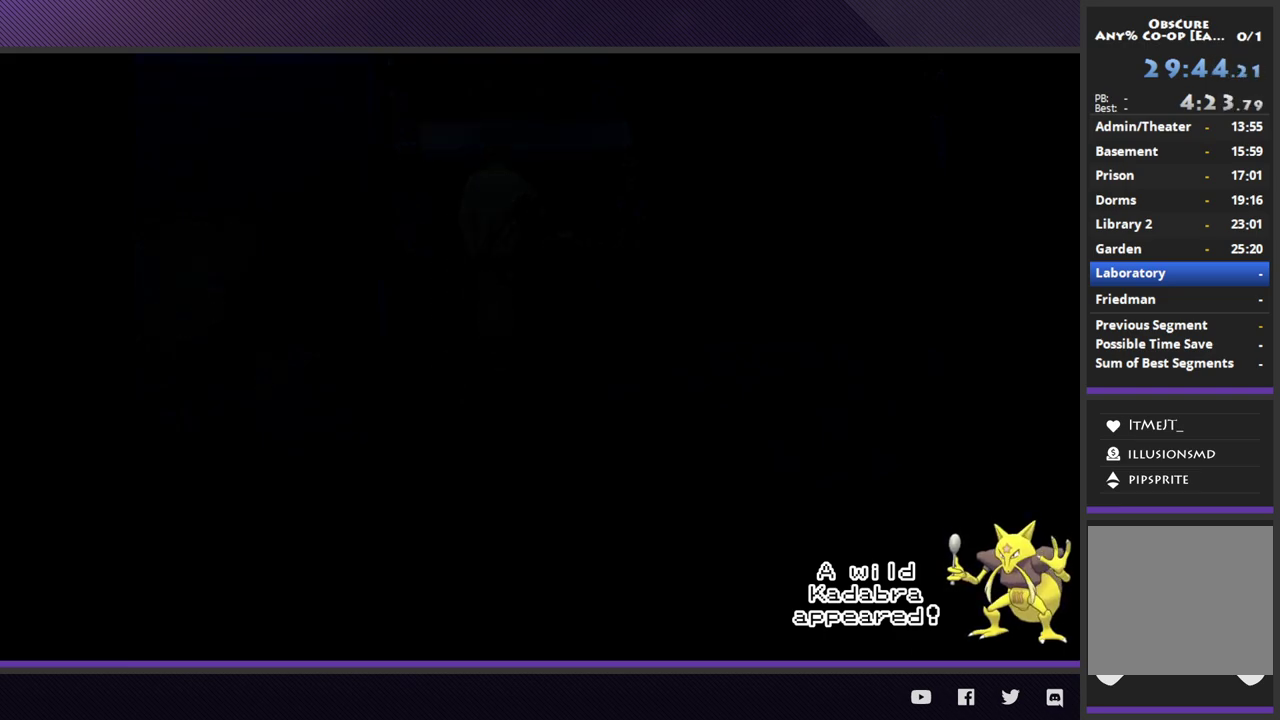
{"buttons": [], "left_stick": "down-right", "right_stick": "center"}
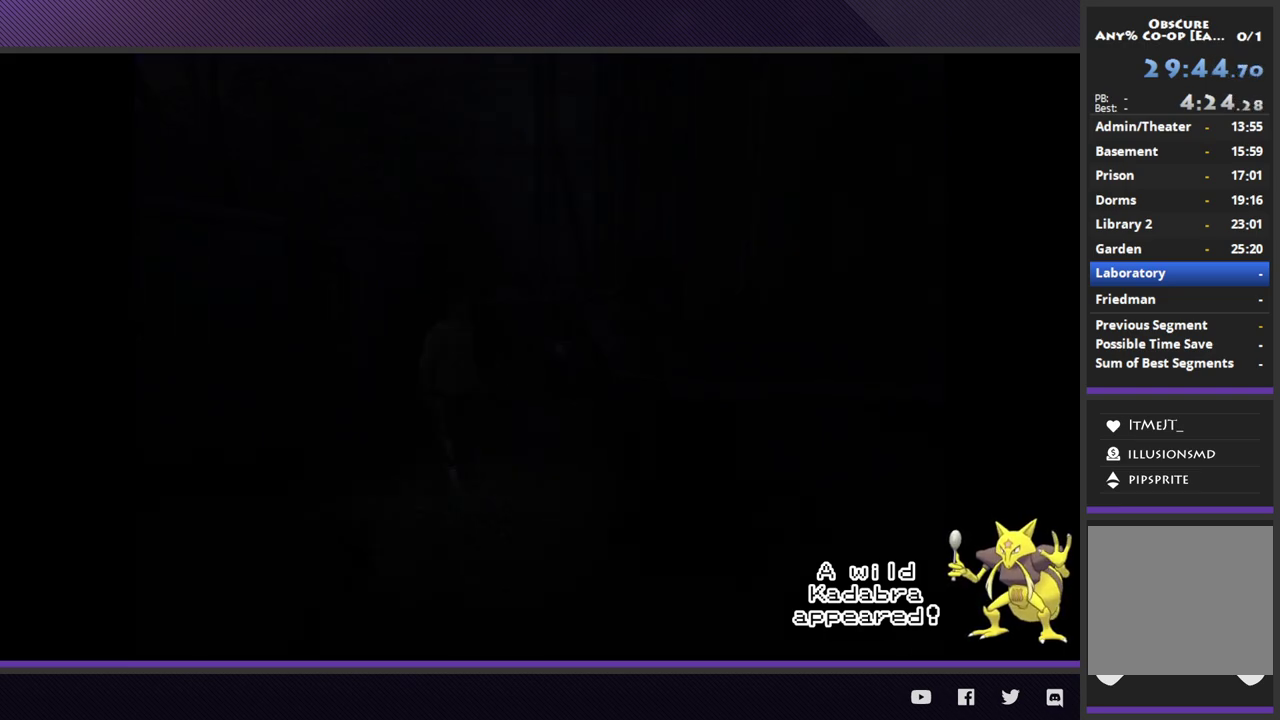
{"buttons": [], "left_stick": "down", "right_stick": "center"}
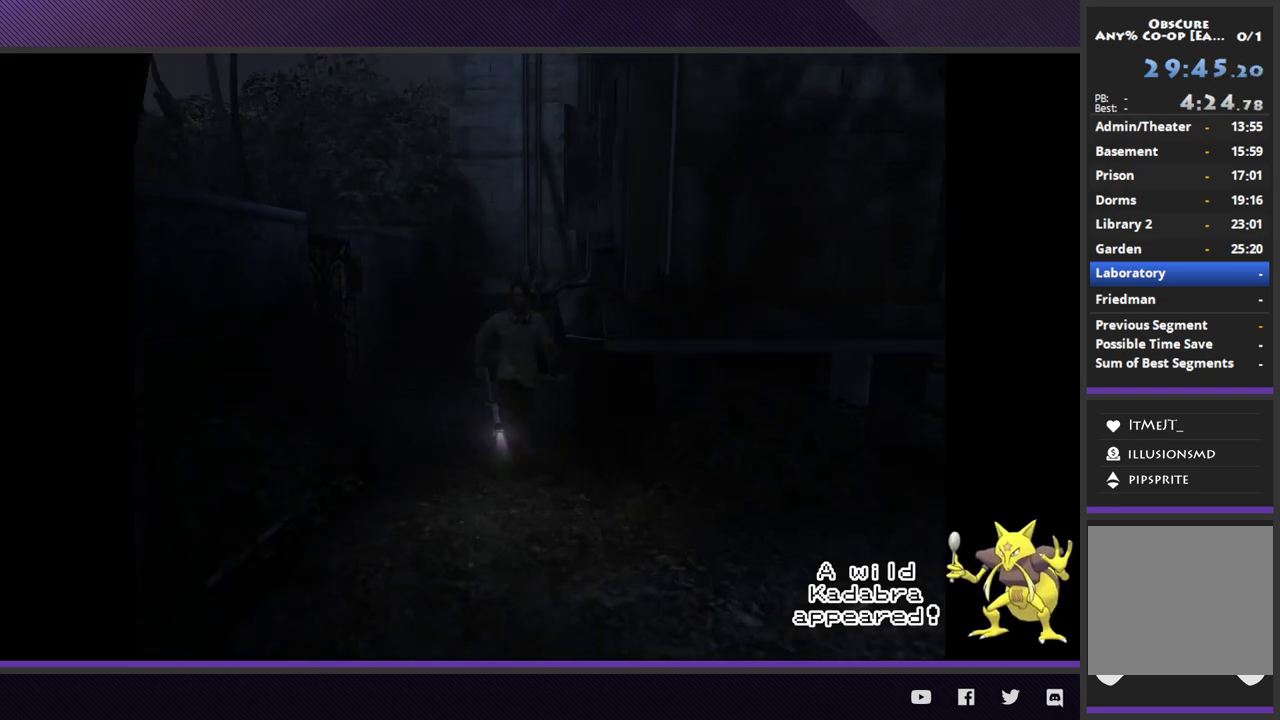
{"buttons": [], "left_stick": "down-right", "right_stick": "center"}
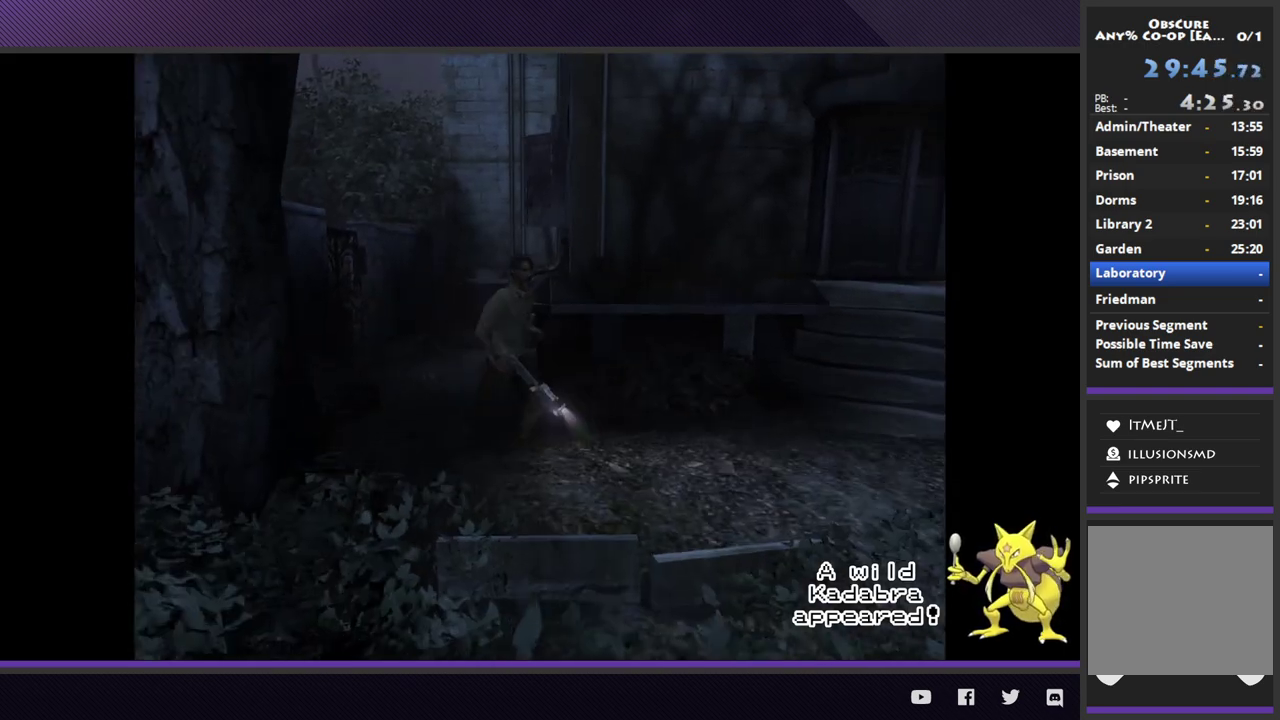
{"buttons": [], "left_stick": "right", "right_stick": "center"}
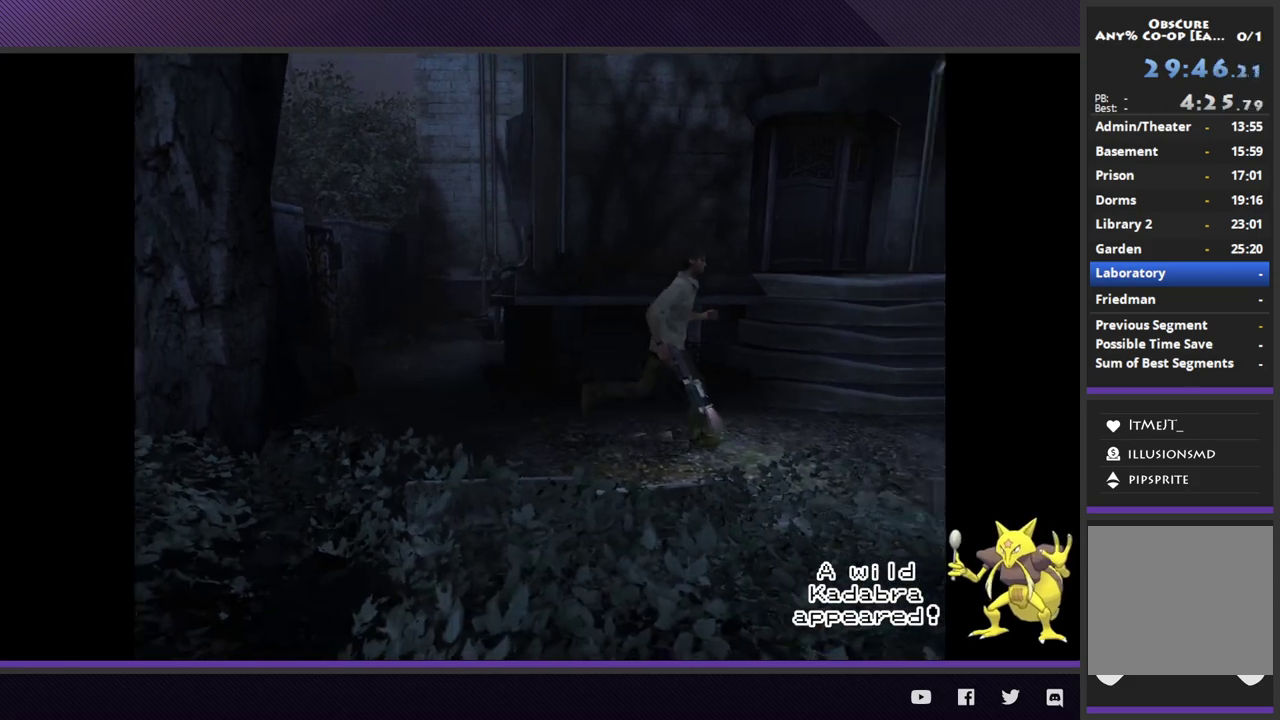
{"buttons": [], "left_stick": "right", "right_stick": "center"}
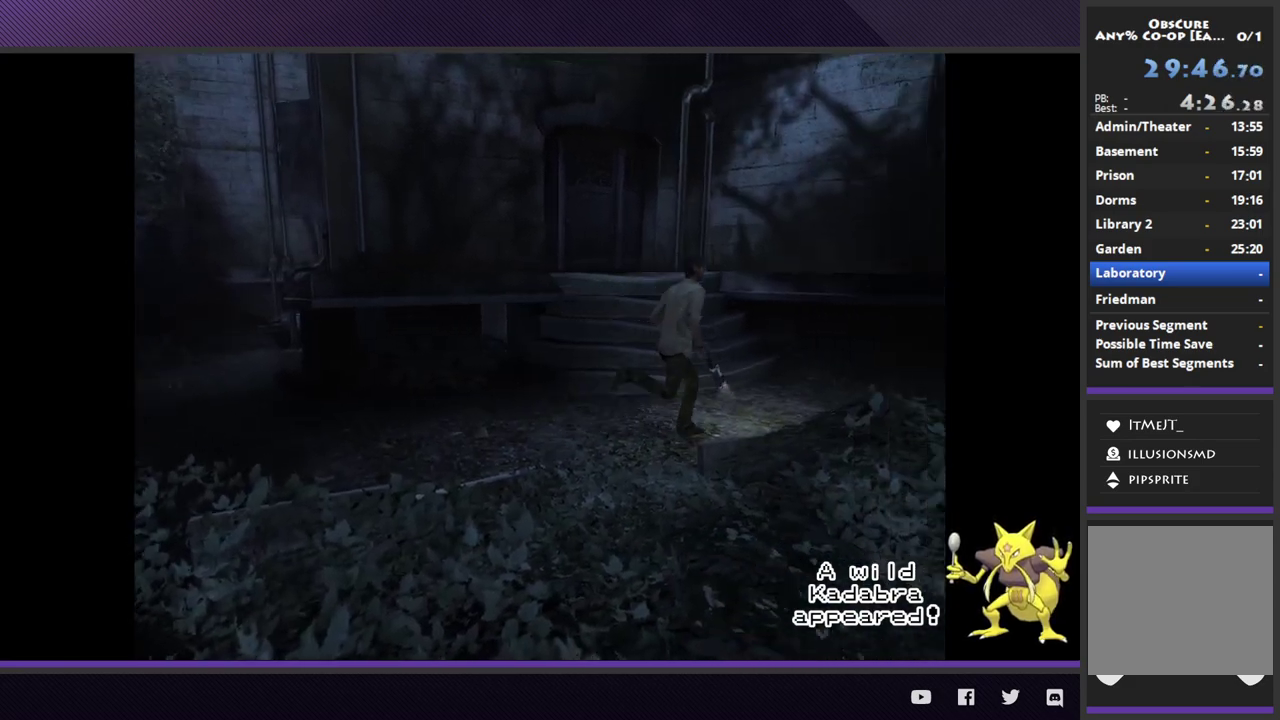
{"buttons": [], "left_stick": "right", "right_stick": "center"}
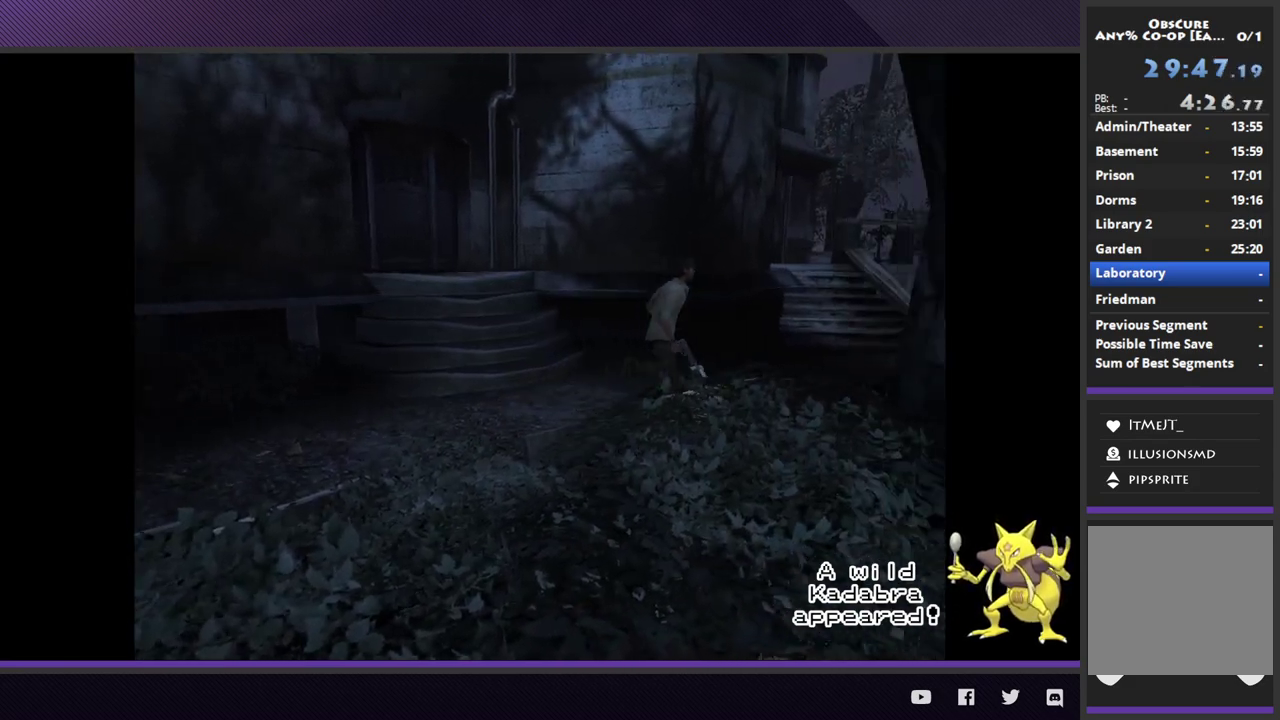
{"buttons": [], "left_stick": "up-right", "right_stick": "center"}
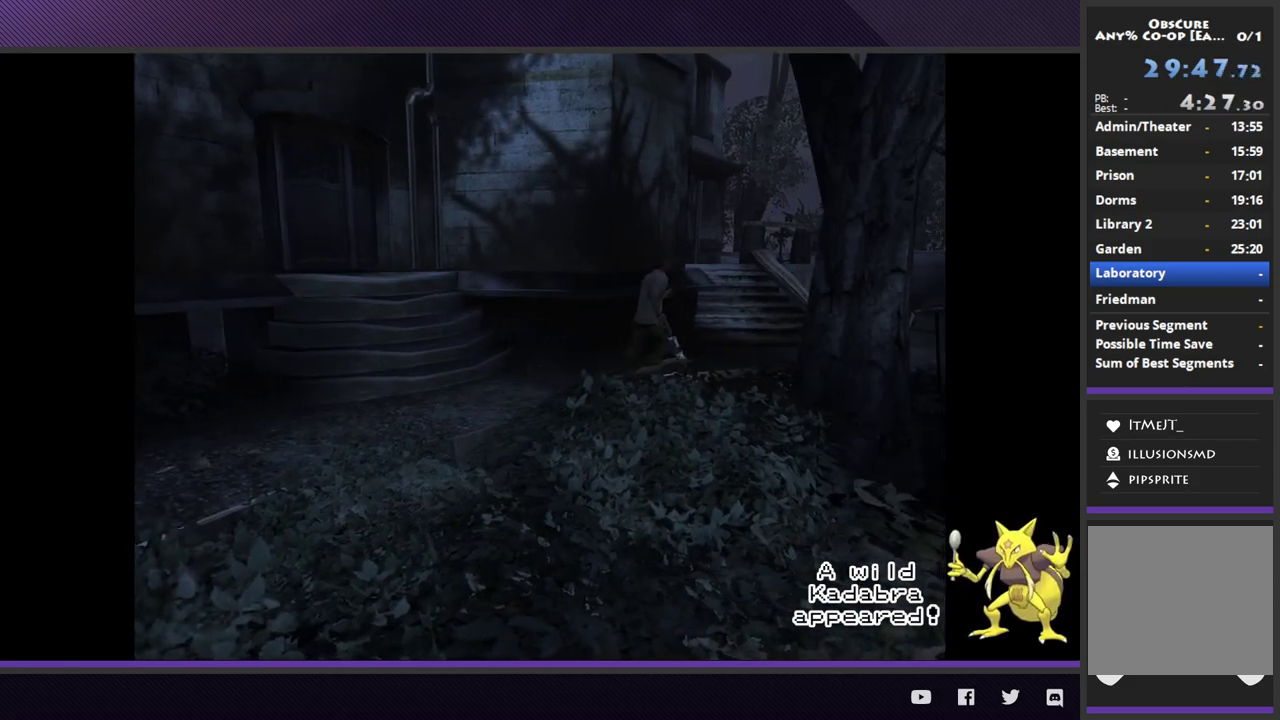
{"buttons": [], "left_stick": "right", "right_stick": "center"}
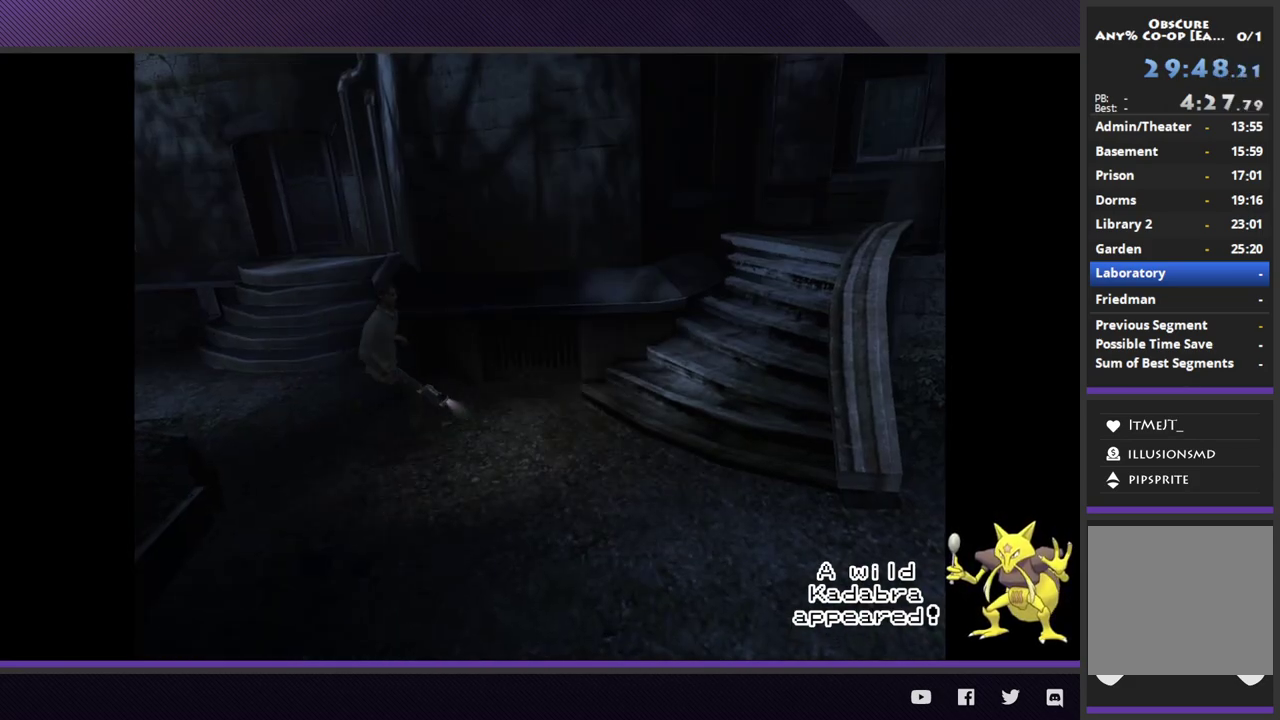
{"buttons": [], "left_stick": "down-right", "right_stick": "center"}
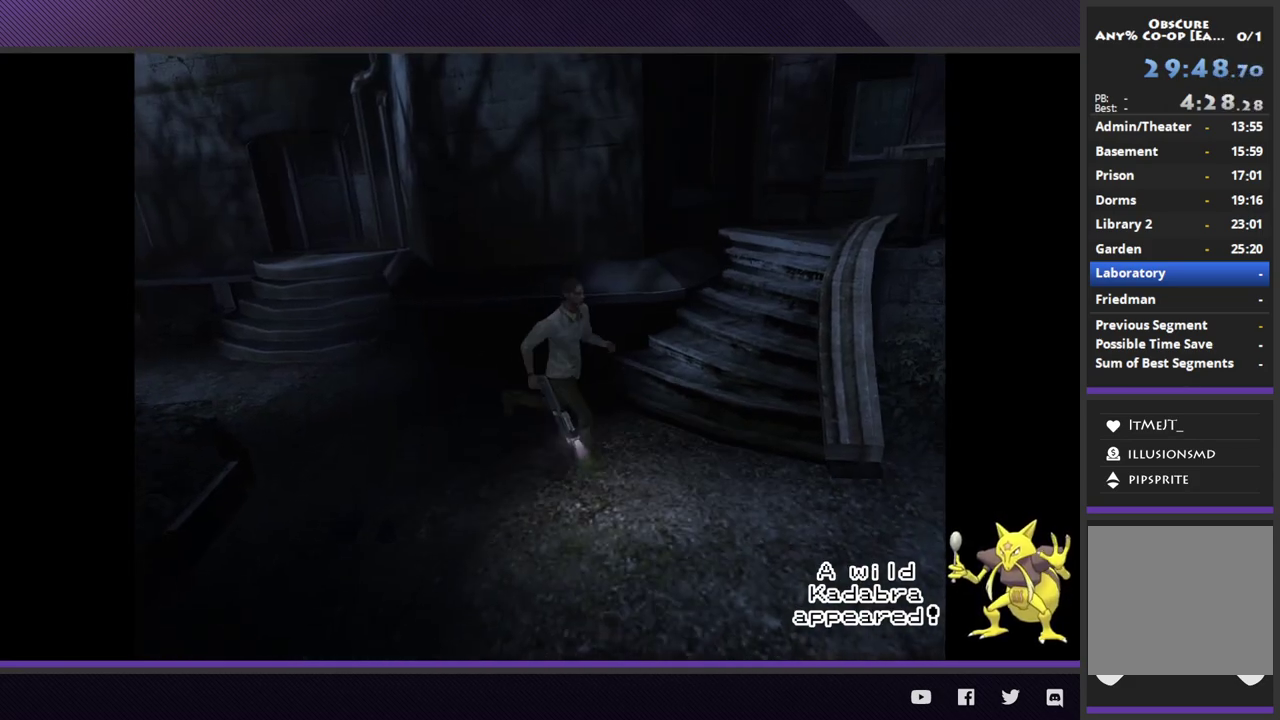
{"buttons": [], "left_stick": "down-right", "right_stick": "center"}
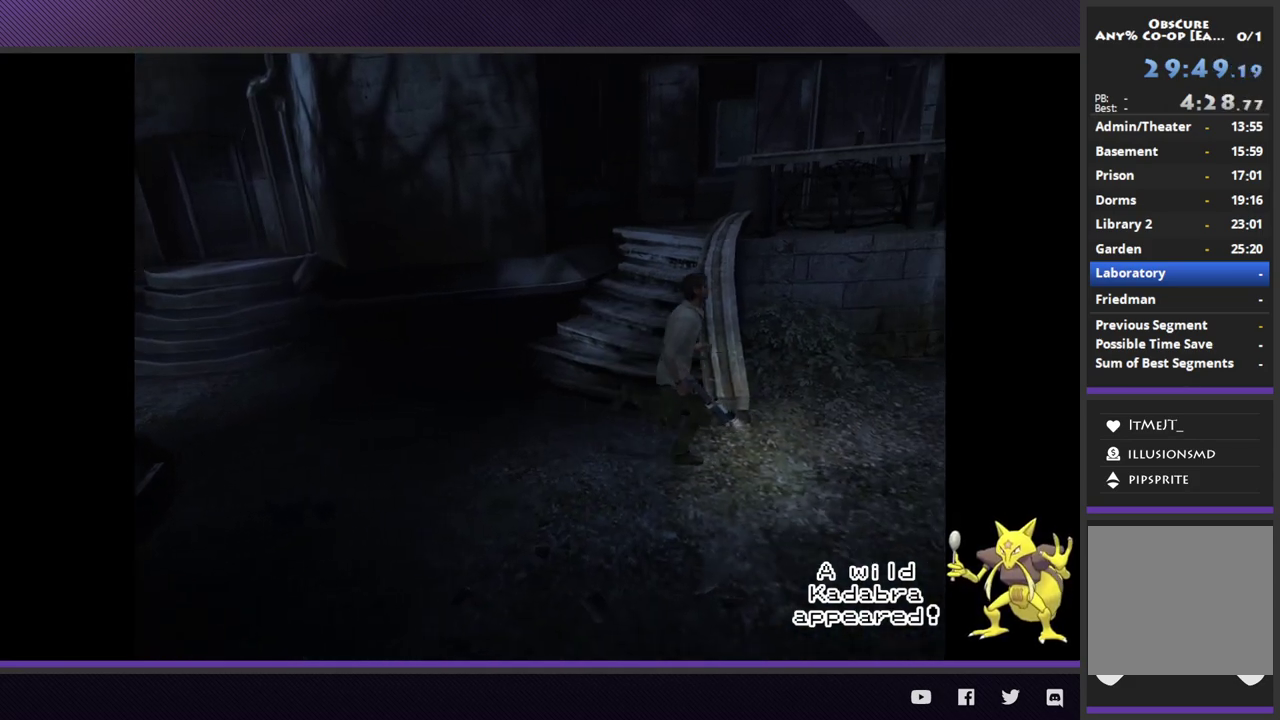
{"buttons": [], "left_stick": "up-right", "right_stick": "center"}
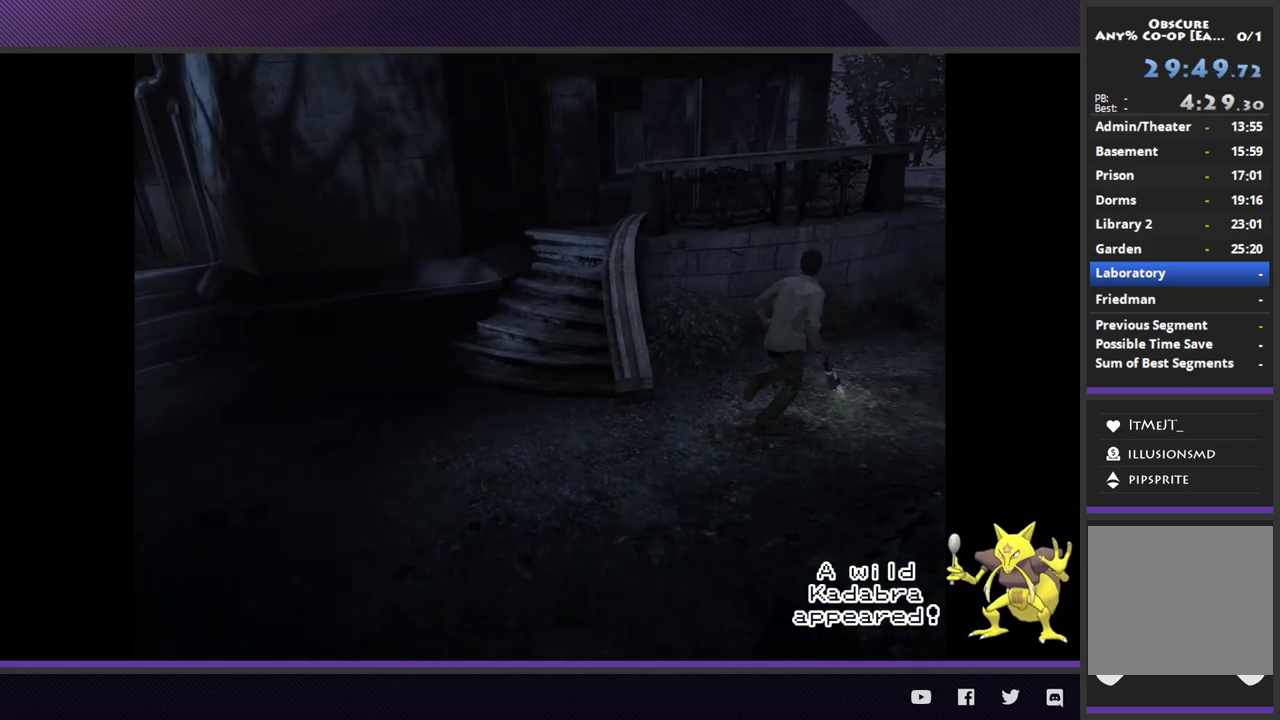
{"buttons": [], "left_stick": "right", "right_stick": "center"}
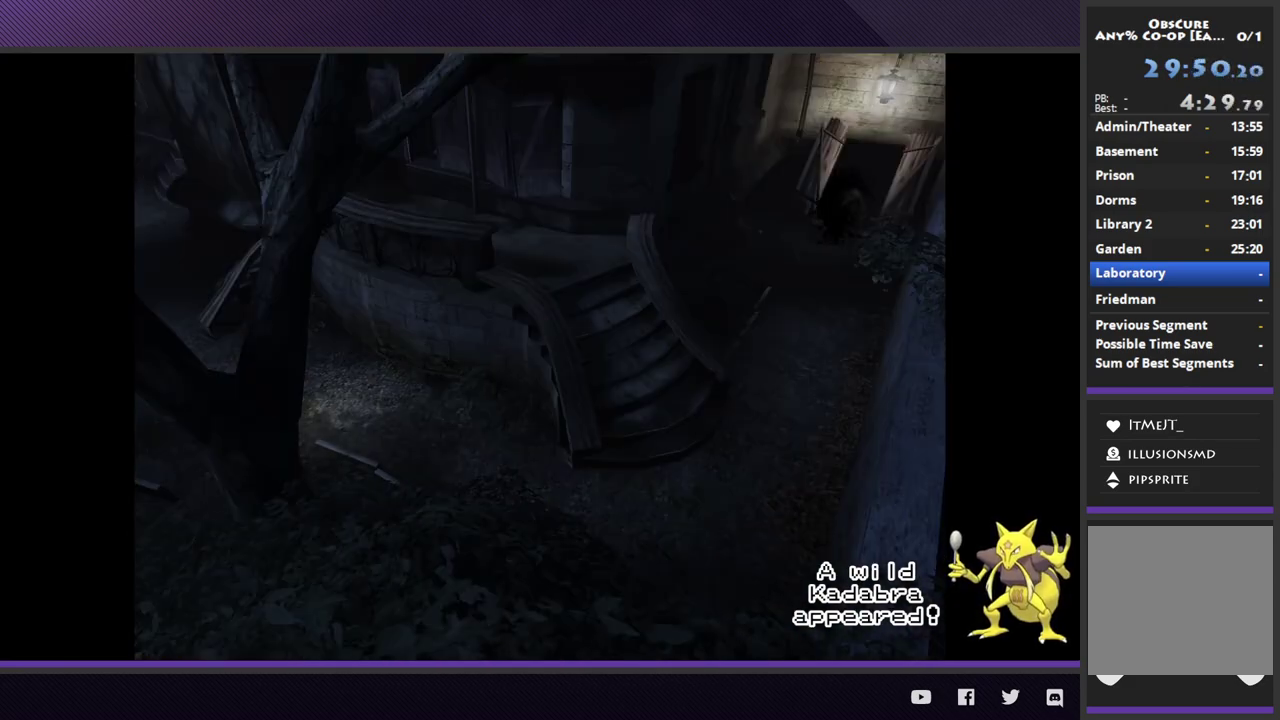
{"buttons": [], "left_stick": "down-right", "right_stick": "center"}
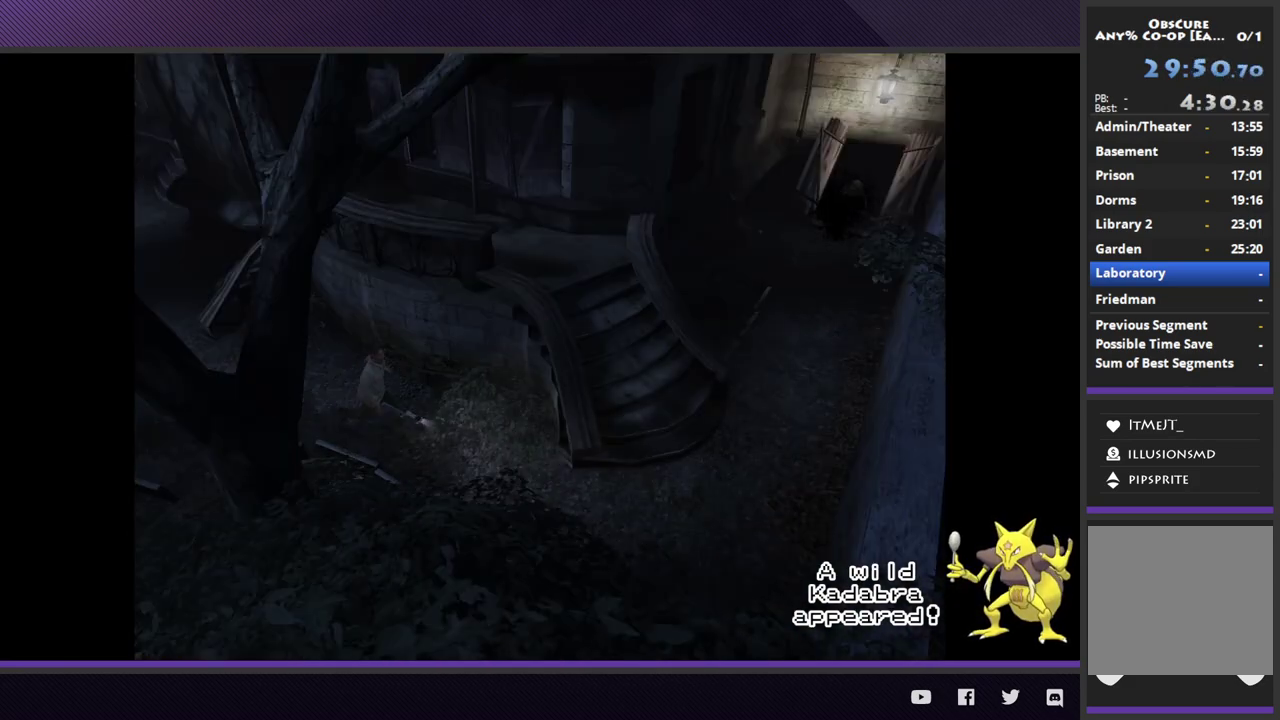
{"buttons": [], "left_stick": "down-right", "right_stick": "center"}
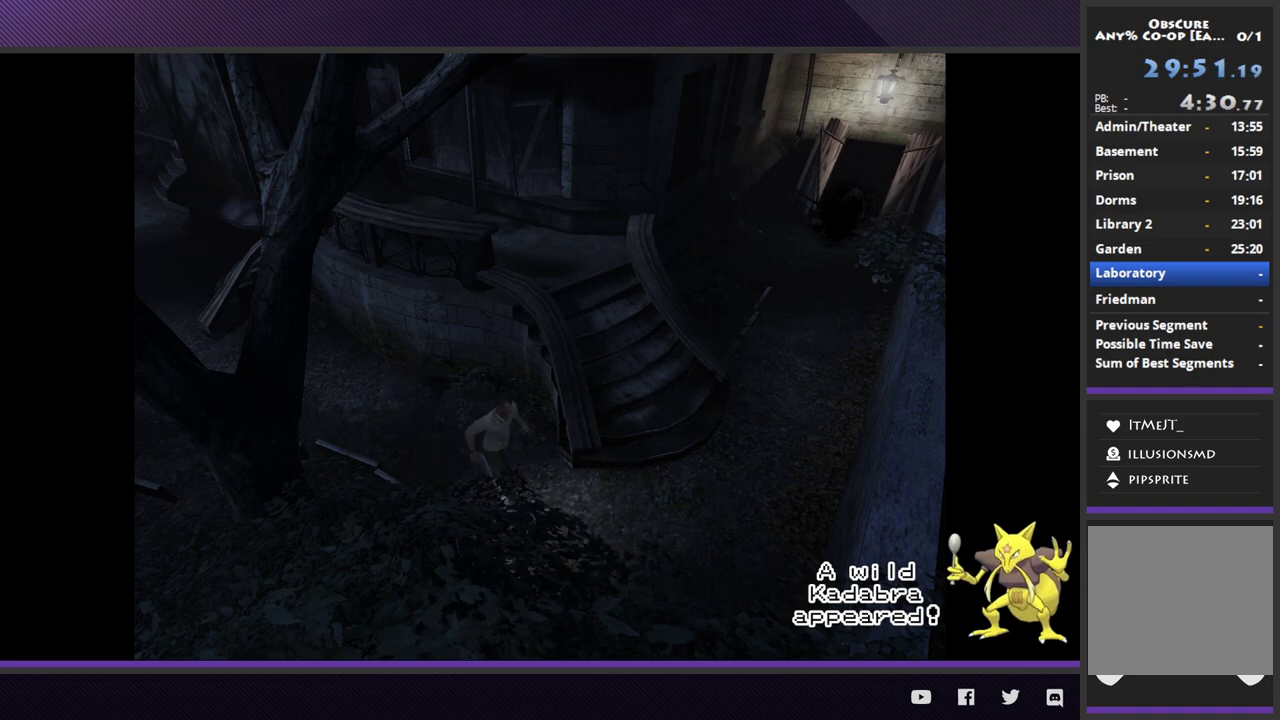
{"buttons": [], "left_stick": "up-right", "right_stick": "center"}
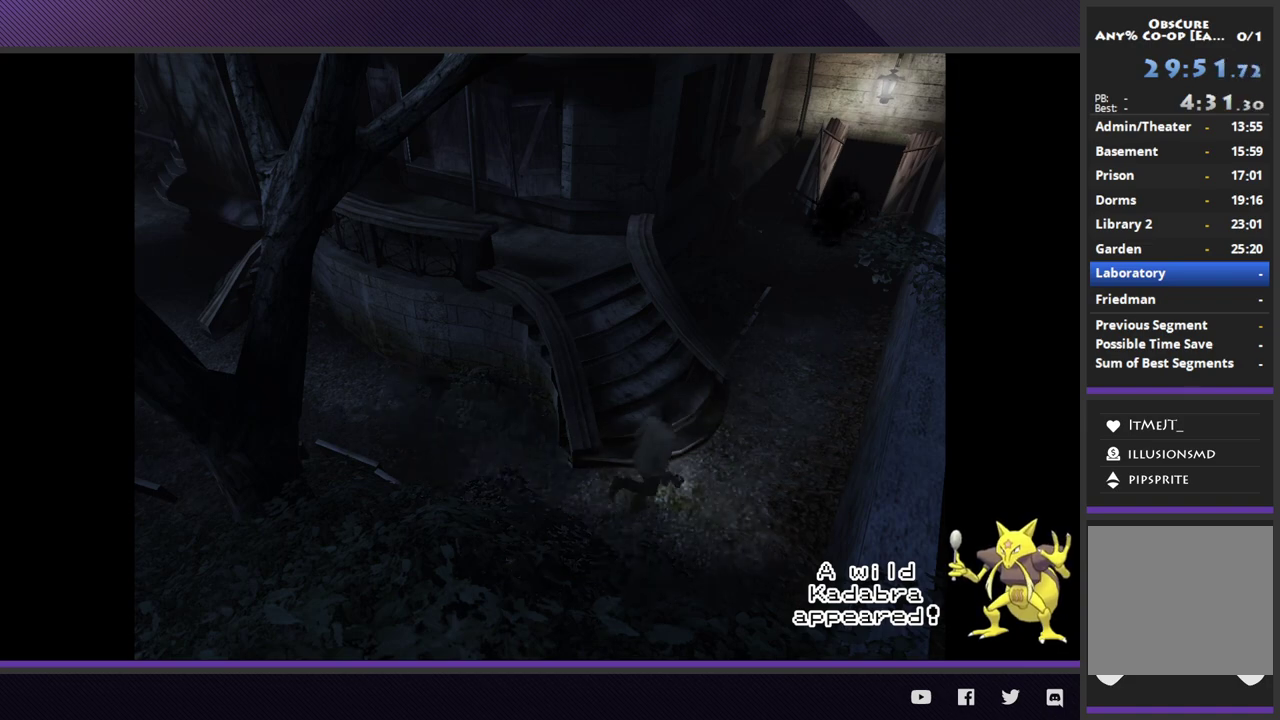
{"buttons": [], "left_stick": "up-right", "right_stick": "center"}
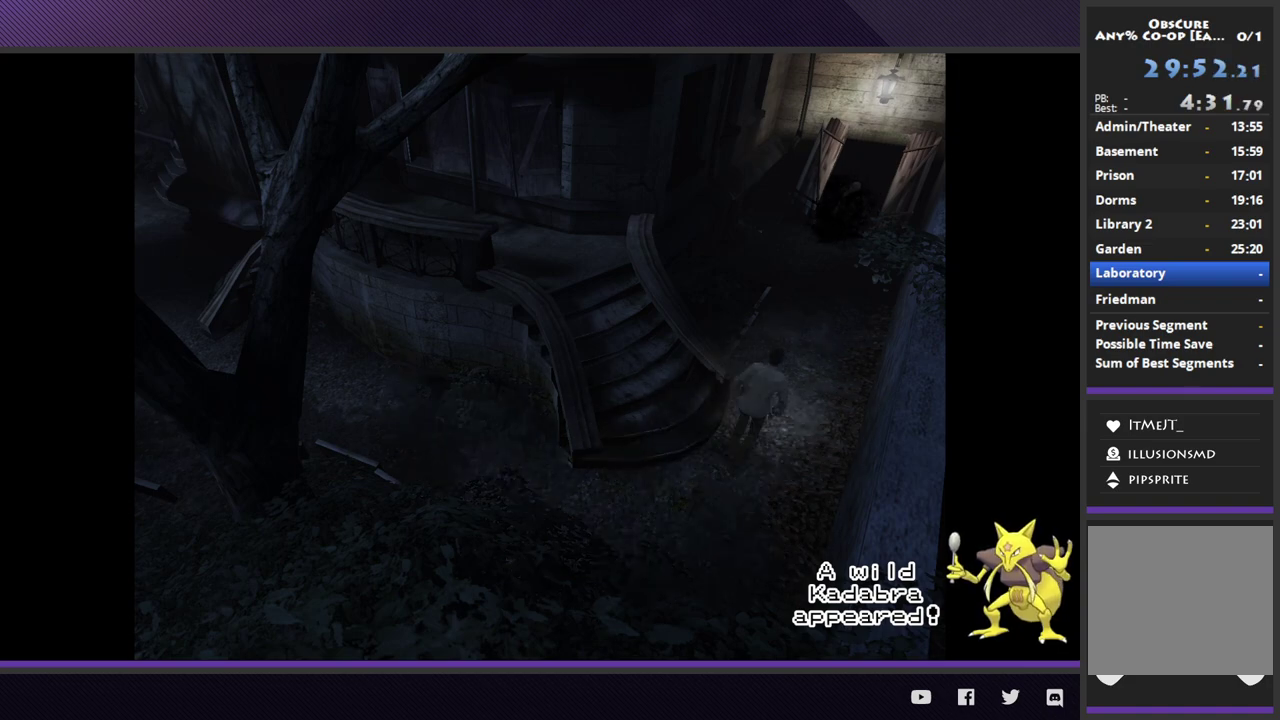
{"buttons": [], "left_stick": "up-right", "right_stick": "center"}
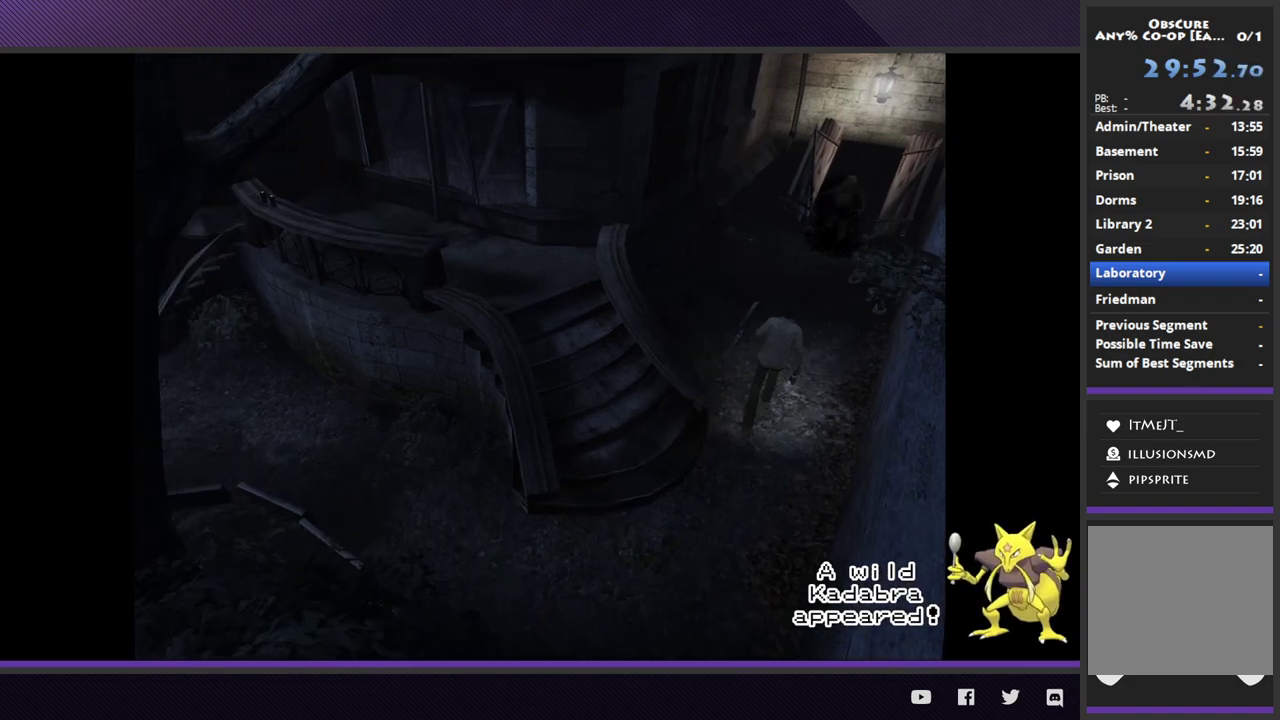
{"buttons": [], "left_stick": "up-right", "right_stick": "center"}
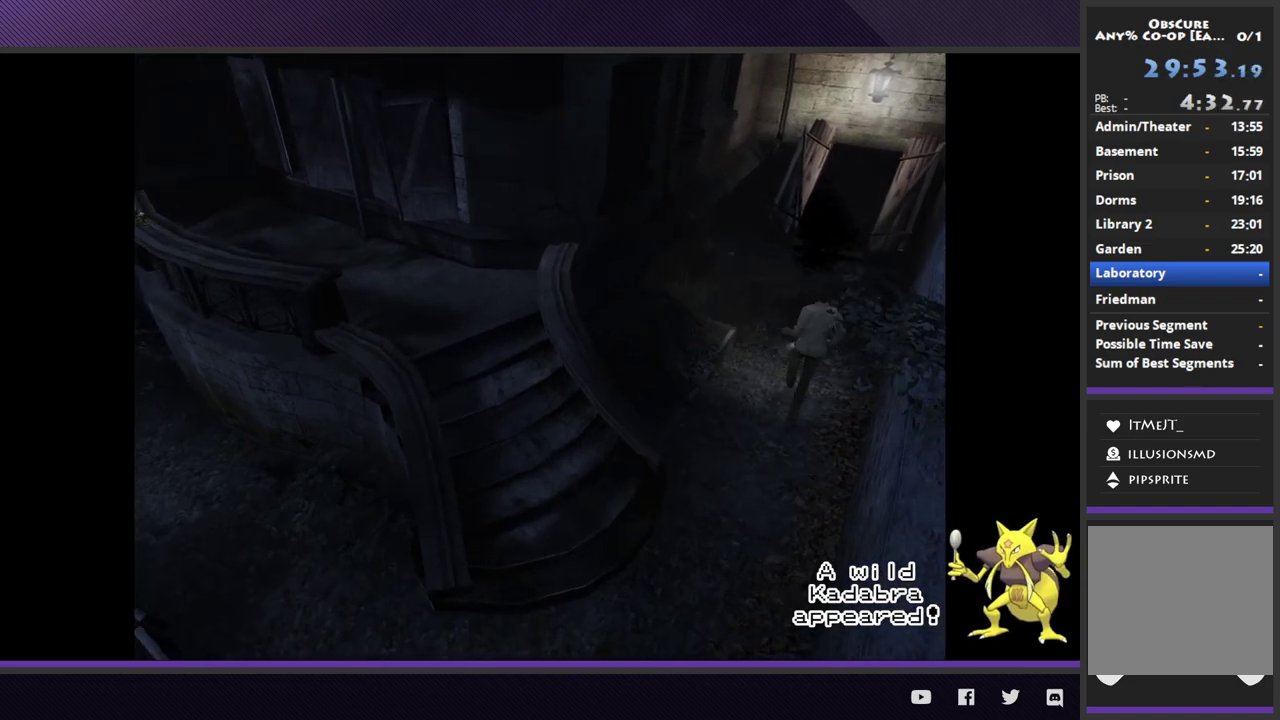
{"buttons": [], "left_stick": "up-left", "right_stick": "center"}
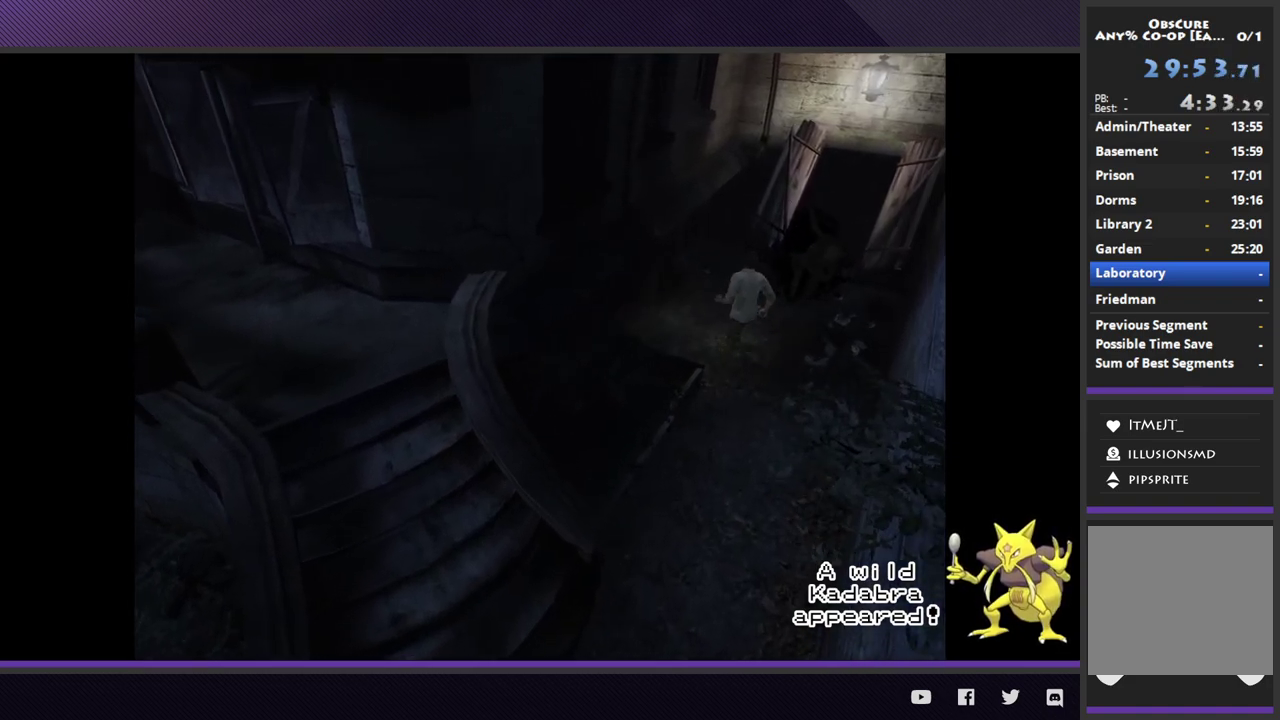
{"buttons": [], "left_stick": "up", "right_stick": "center"}
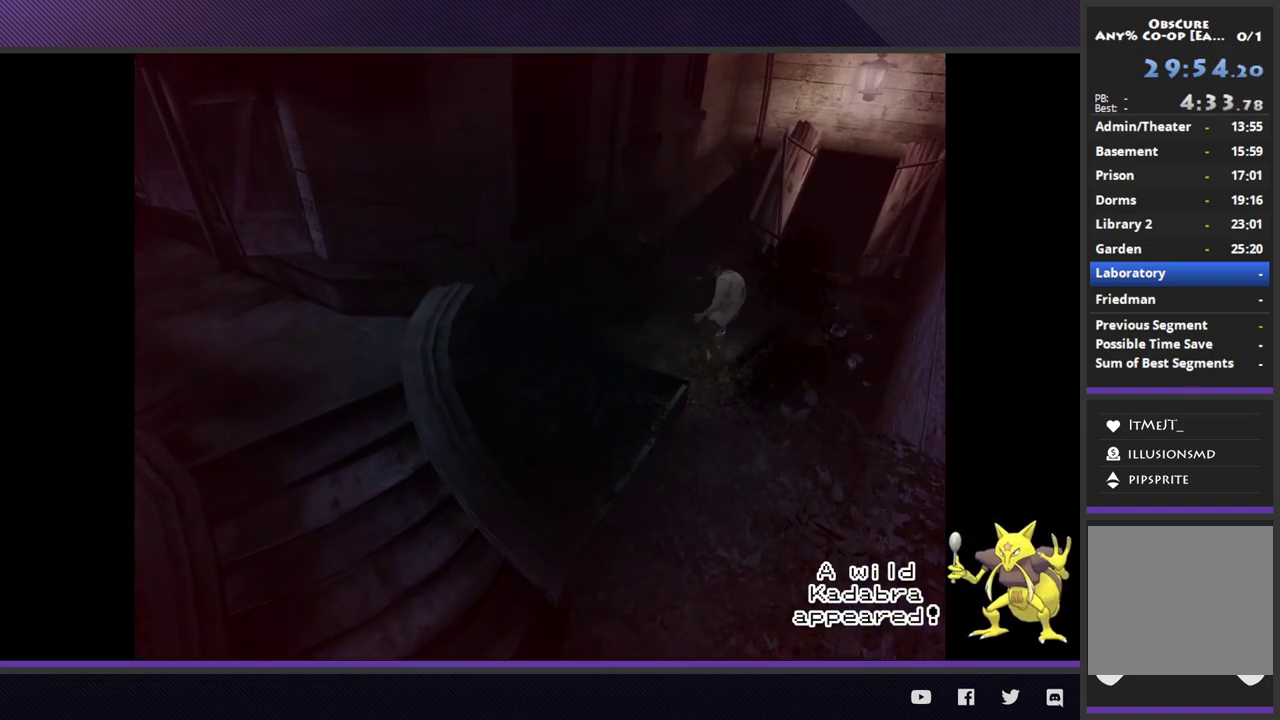
{"buttons": [], "left_stick": "up-right", "right_stick": "center"}
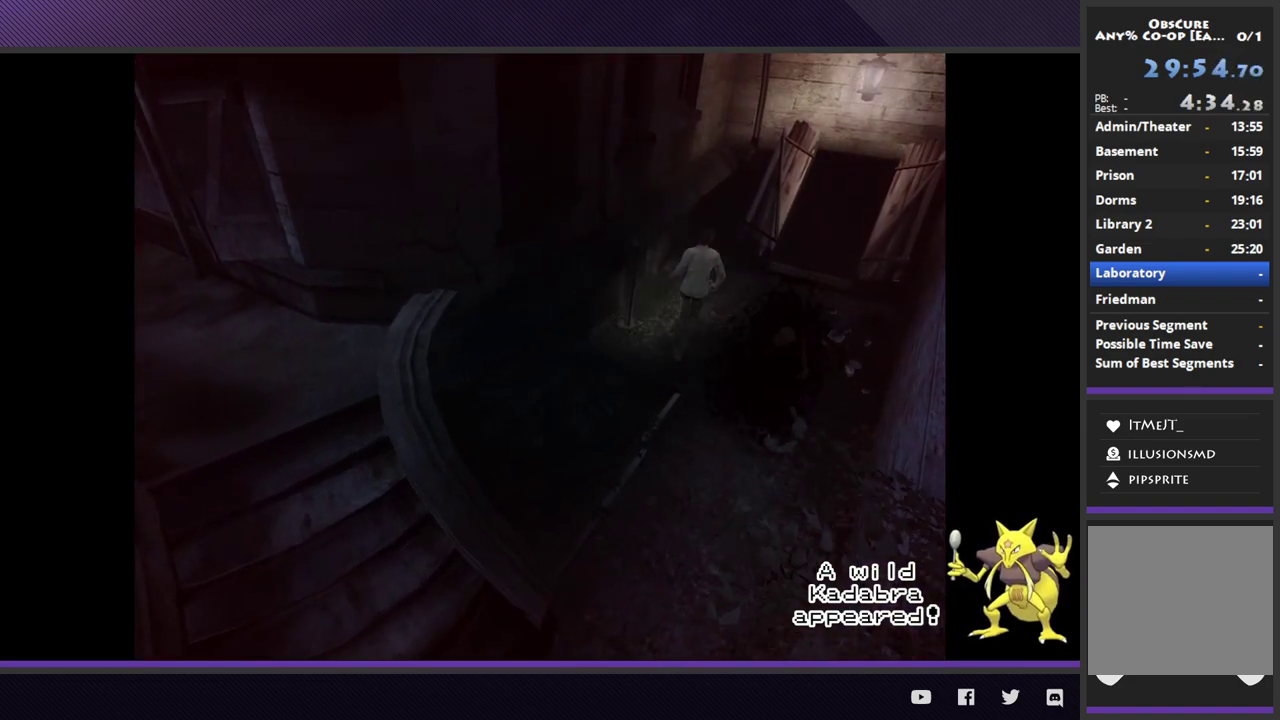
{"buttons": [], "left_stick": "up-right", "right_stick": "center"}
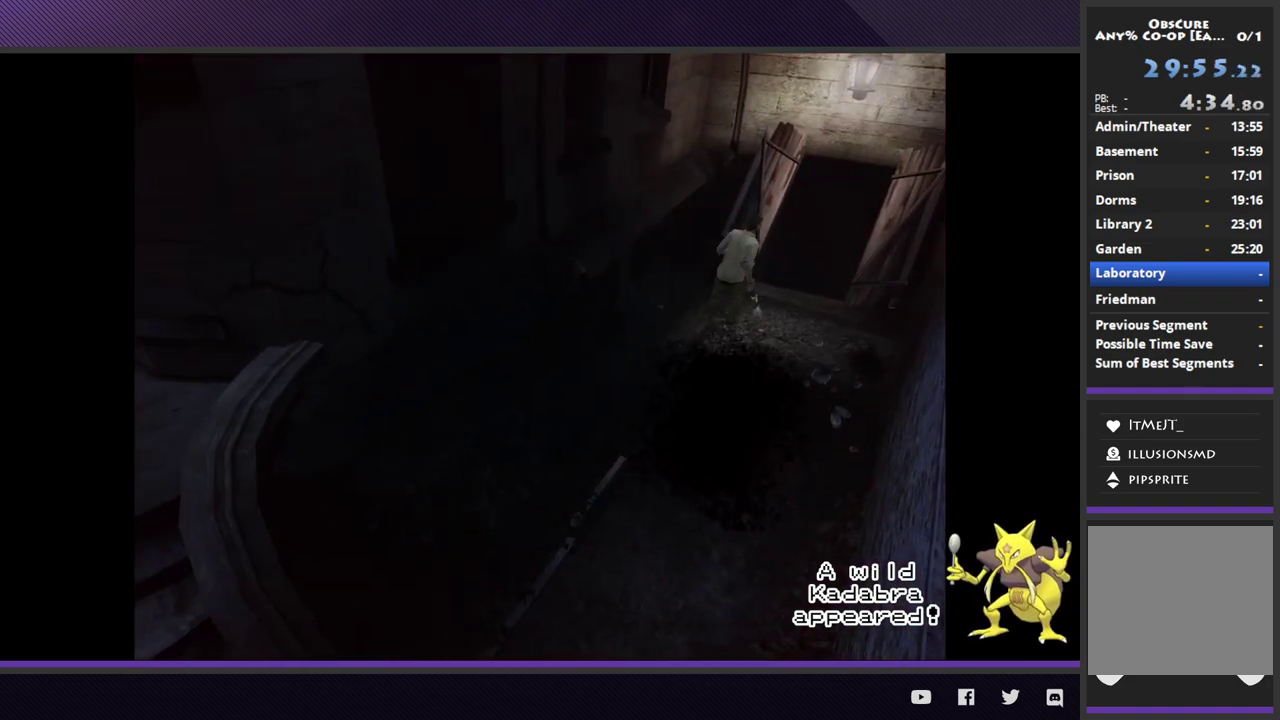
{"buttons": [], "left_stick": "up-right", "right_stick": "center"}
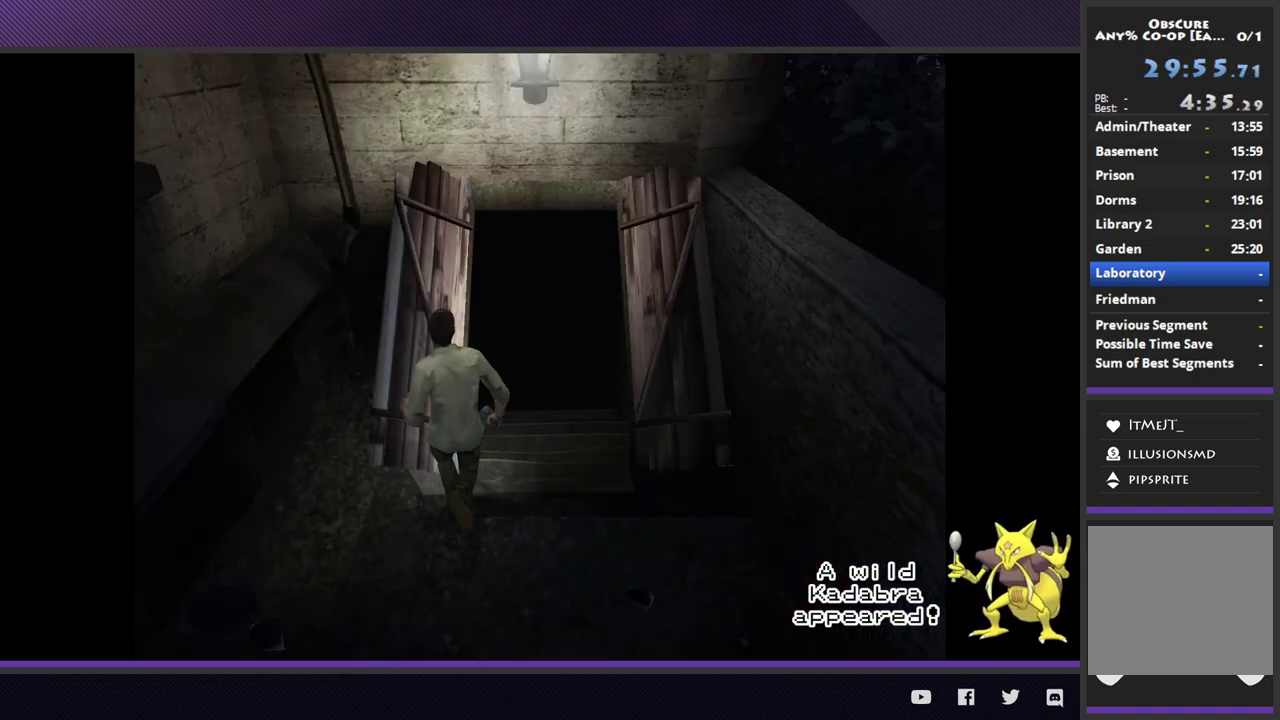
{"buttons": [], "left_stick": "up-right", "right_stick": "center"}
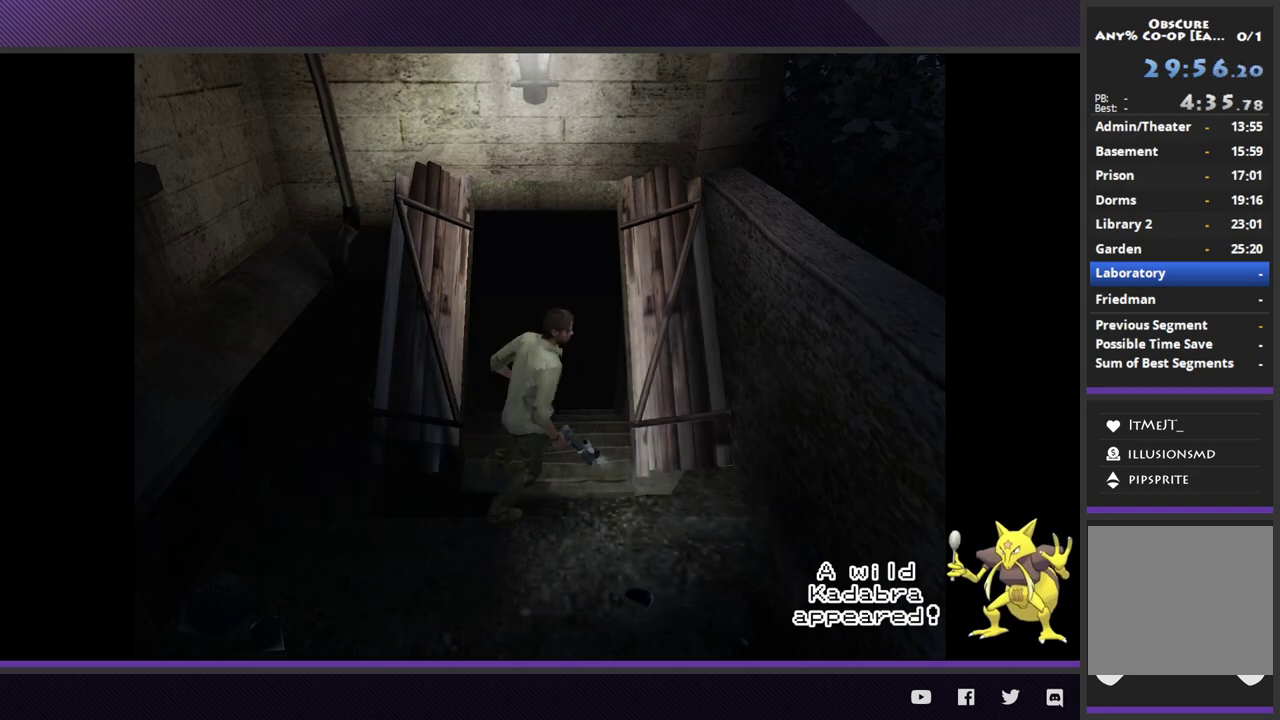
{"buttons": [], "left_stick": "up", "right_stick": "center"}
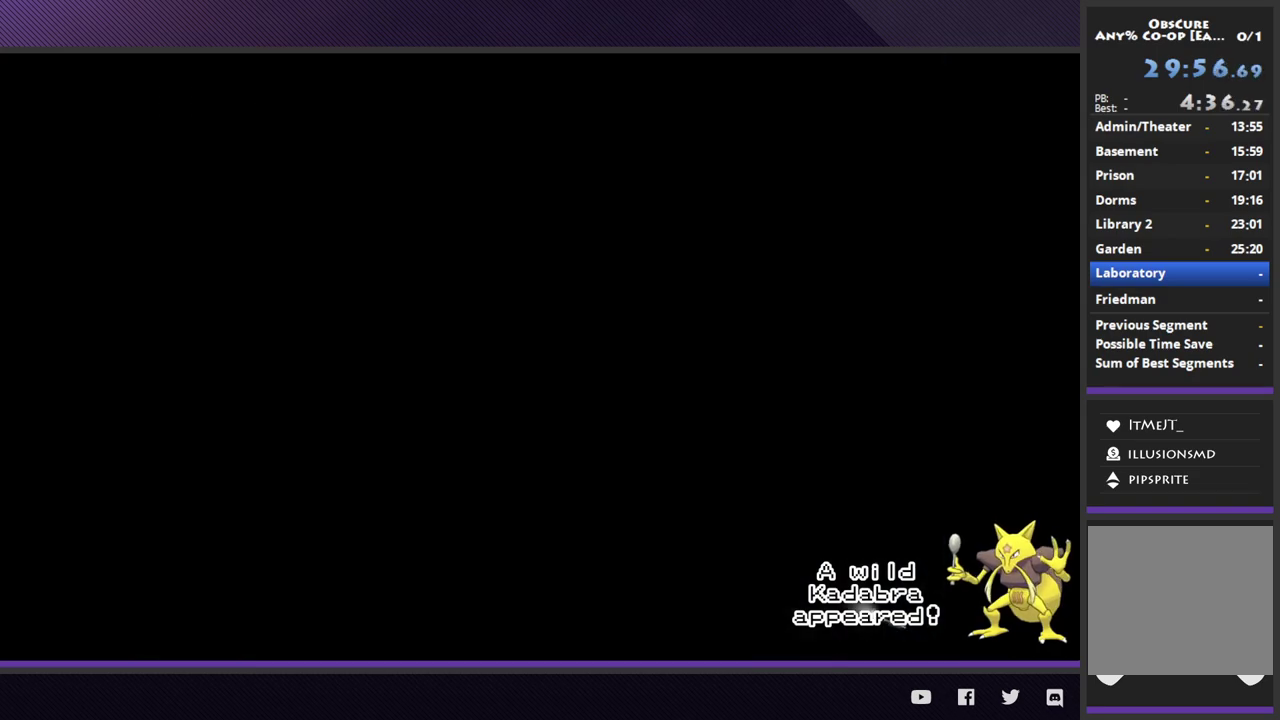
{"buttons": [], "left_stick": "left", "right_stick": "center"}